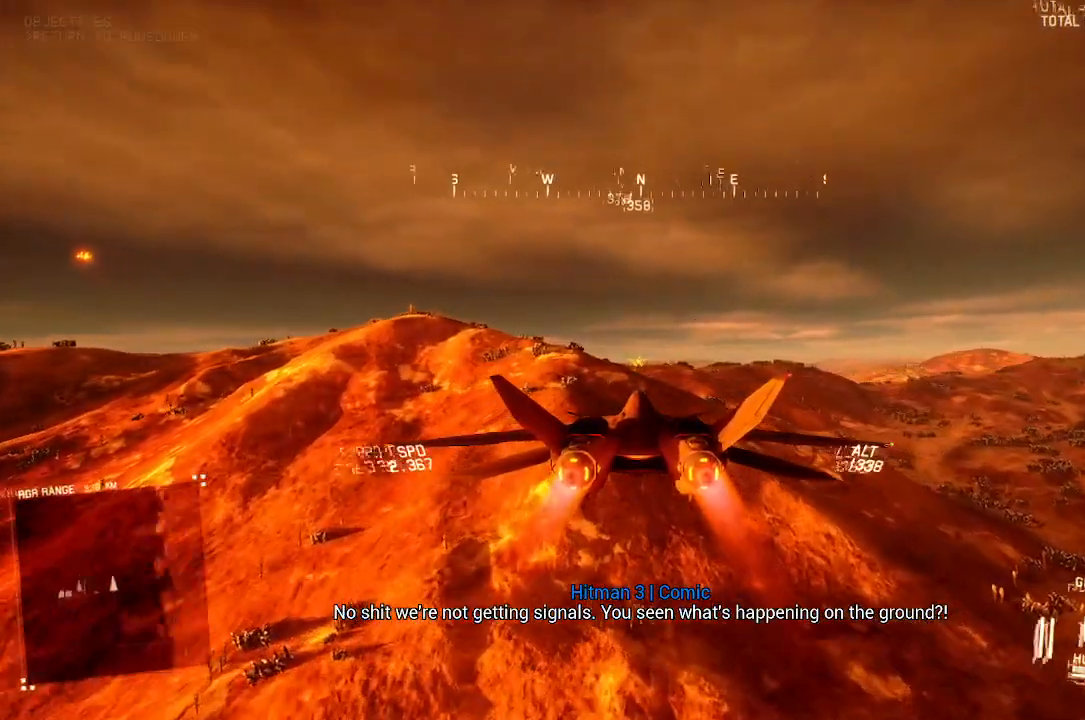
Gameplay with a controller (Xbox layout); each line is a JSON object with the inputs held at the frame after it (dt_ms = milliseconds from this image to that frame). "button_events" lists button changes between this image and that frame as [ms after this image, input, new state], when the widget could be followed in between (sticks are given only as held states).
{"dt_ms": 500, "buttons": ["R2"], "left_stick": "center", "right_stick": "center", "button_events": []}
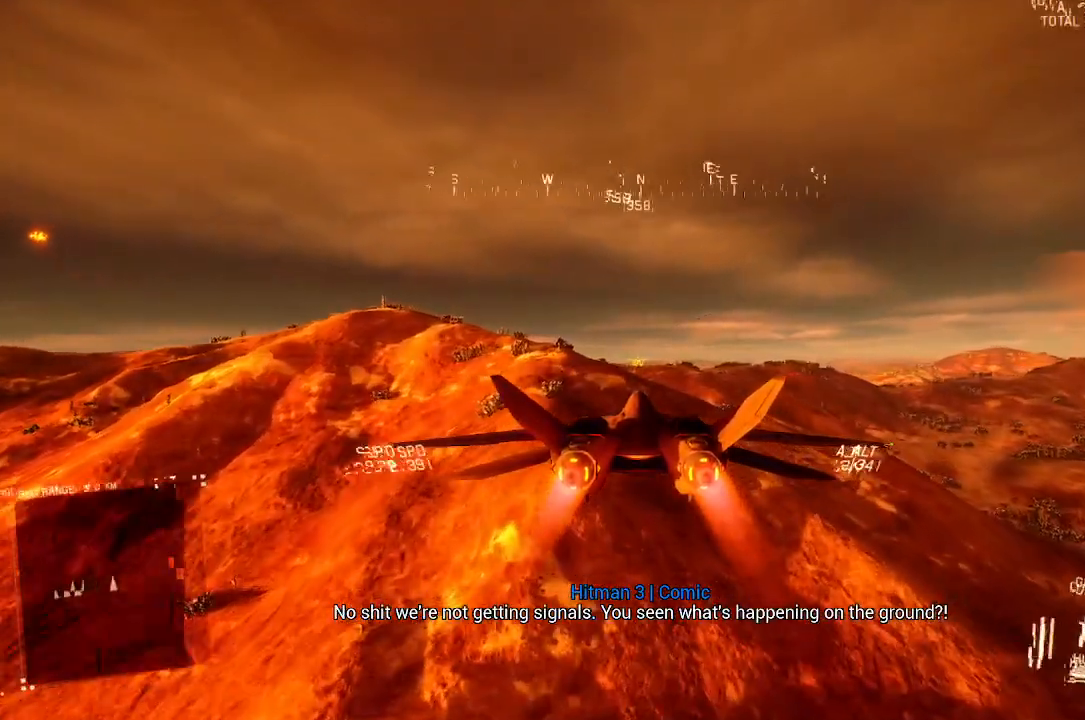
{"dt_ms": 500, "buttons": ["R2"], "left_stick": "center", "right_stick": "center", "button_events": []}
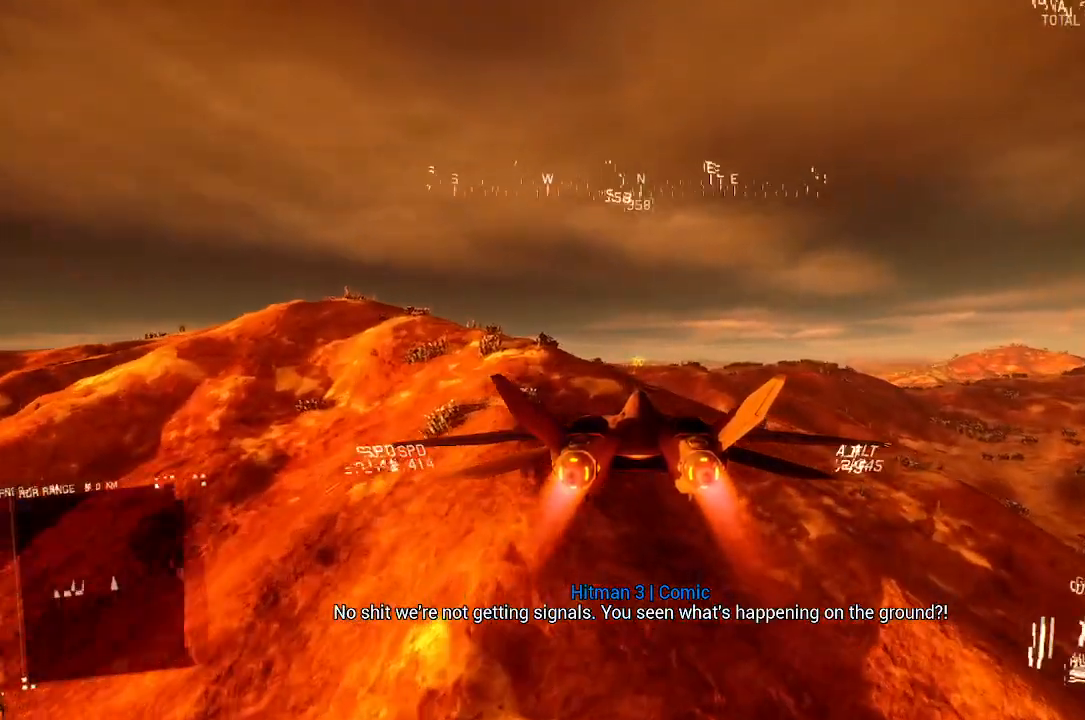
{"dt_ms": 500, "buttons": ["R2"], "left_stick": "center", "right_stick": "center", "button_events": []}
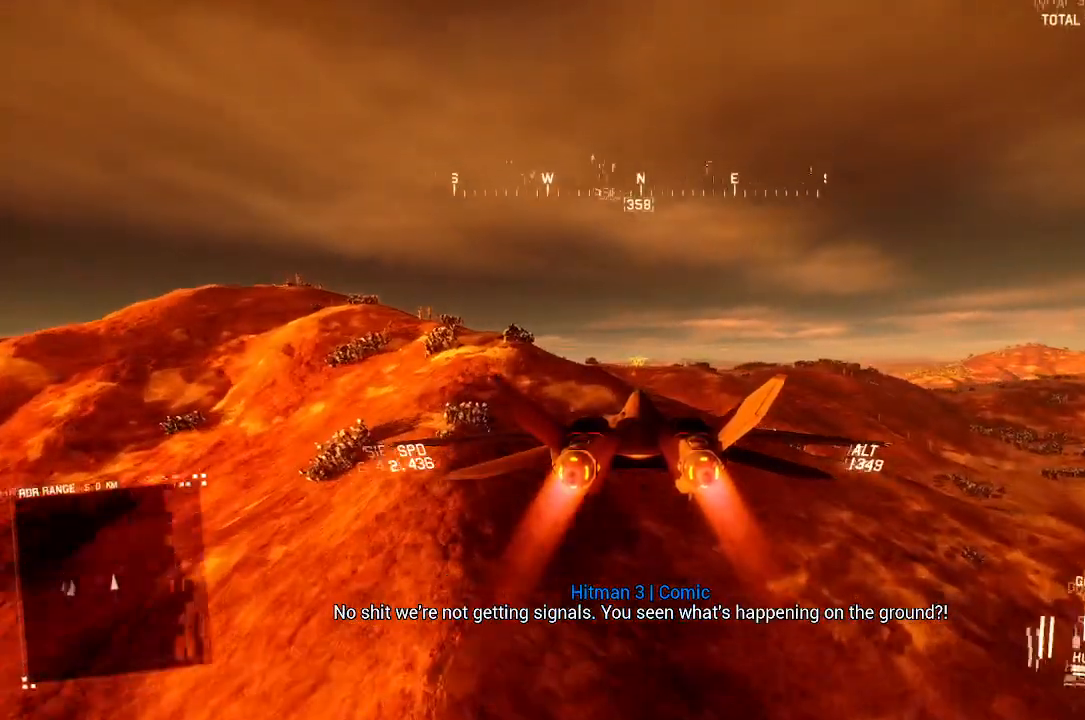
{"dt_ms": 500, "buttons": ["R2"], "left_stick": "center", "right_stick": "center", "button_events": []}
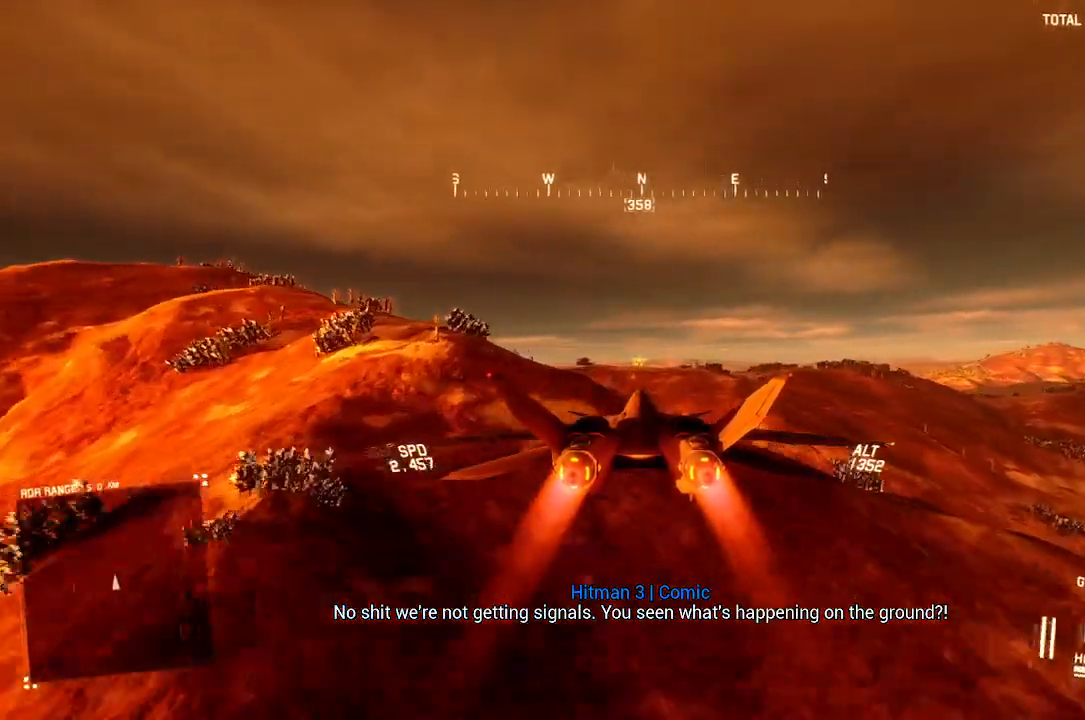
{"dt_ms": 500, "buttons": ["R2"], "left_stick": "center", "right_stick": "center", "button_events": []}
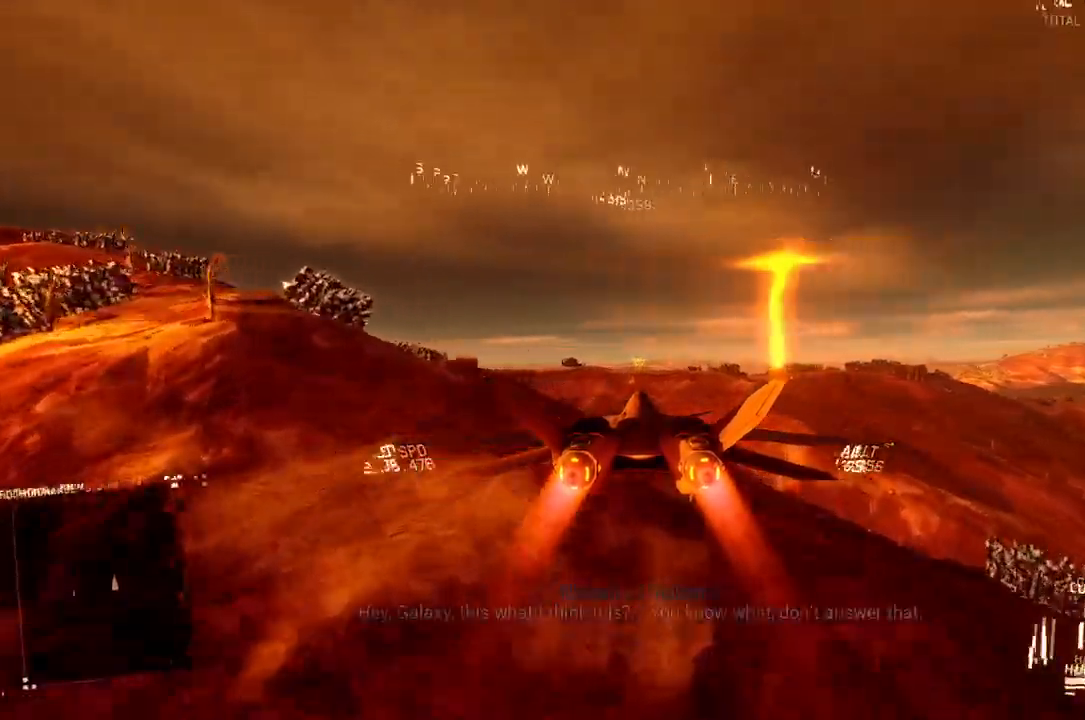
{"dt_ms": 500, "buttons": ["R2"], "left_stick": "center", "right_stick": "center", "button_events": []}
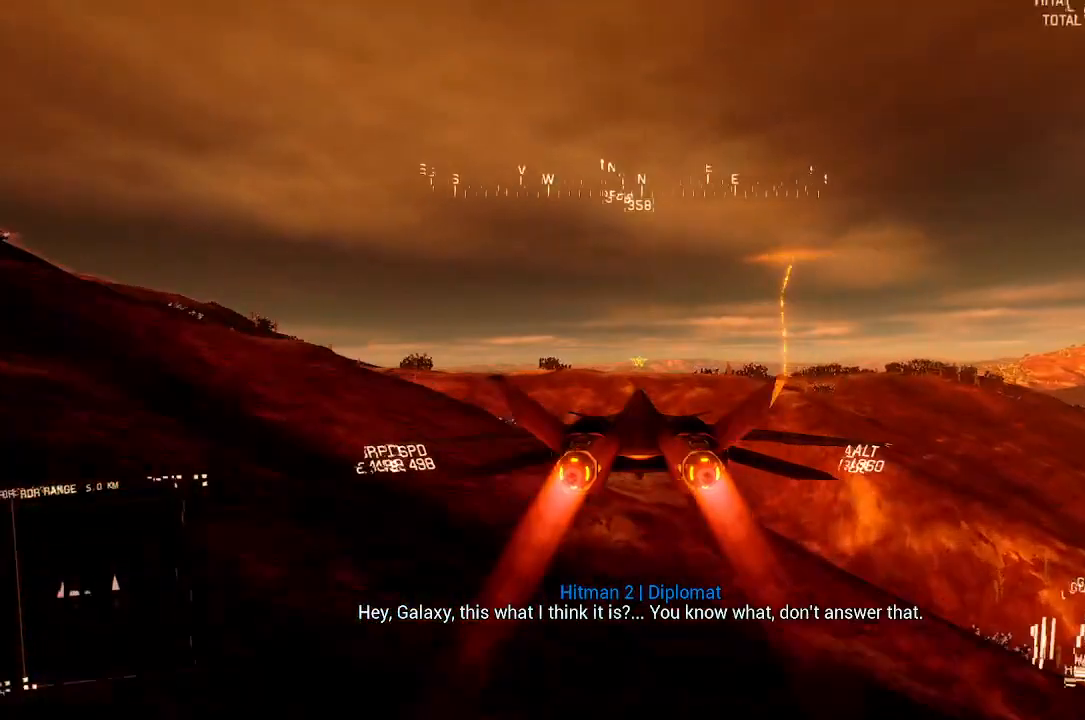
{"dt_ms": 500, "buttons": ["R2"], "left_stick": "center", "right_stick": "center", "button_events": []}
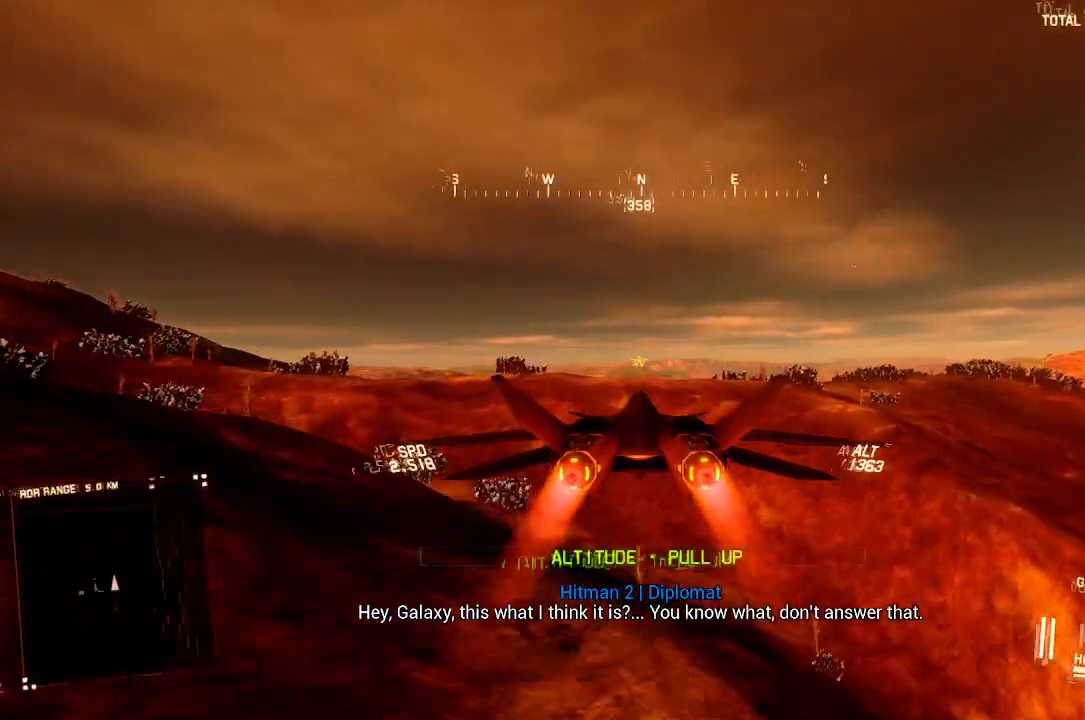
{"dt_ms": 500, "buttons": ["R2"], "left_stick": "center", "right_stick": "center", "button_events": []}
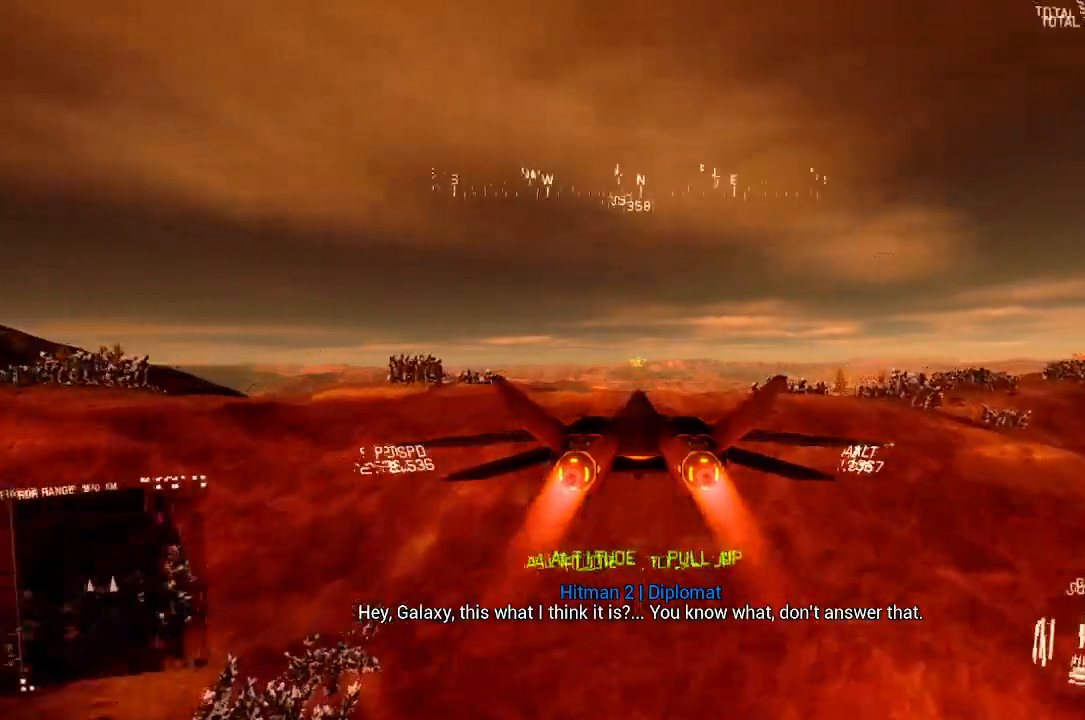
{"dt_ms": 500, "buttons": ["R2"], "left_stick": "center", "right_stick": "center", "button_events": []}
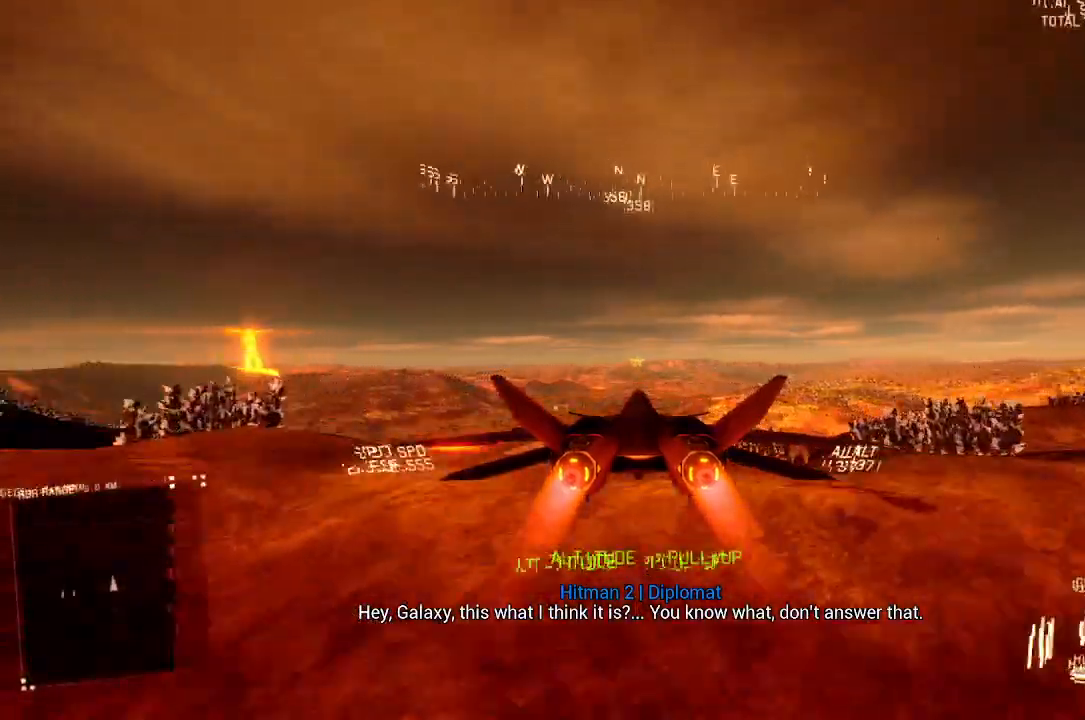
{"dt_ms": 500, "buttons": ["R2"], "left_stick": "center", "right_stick": "center", "button_events": []}
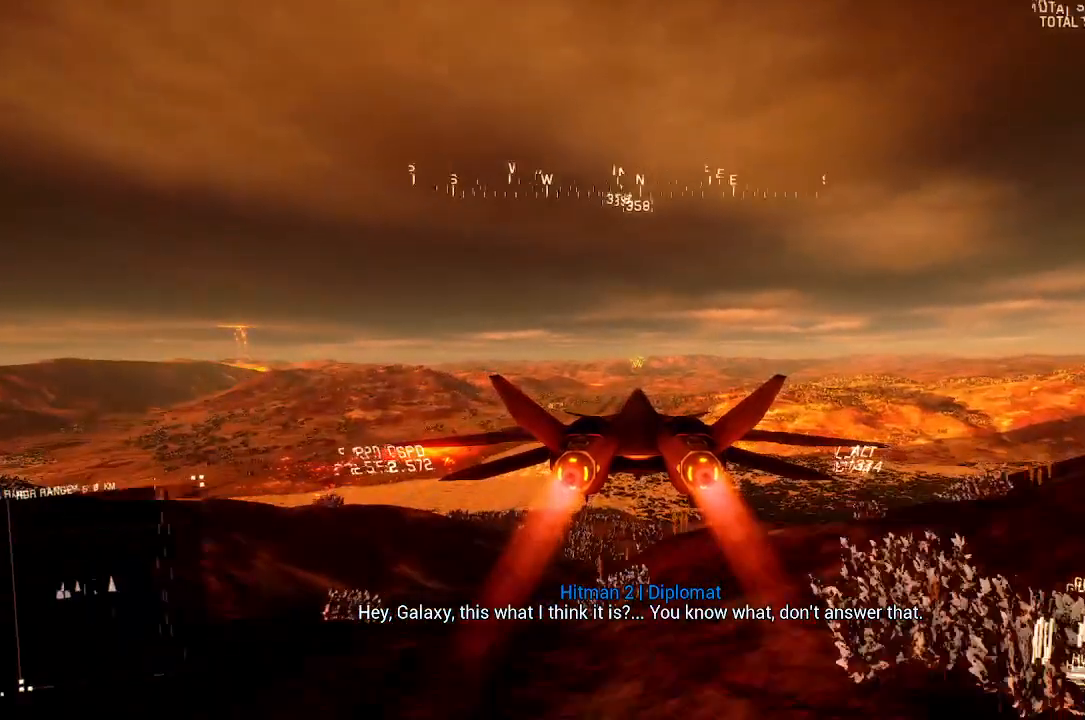
{"dt_ms": 500, "buttons": ["R2"], "left_stick": "center", "right_stick": "center", "button_events": [[100, "L1", "down"], [217, "L1", "up"]]}
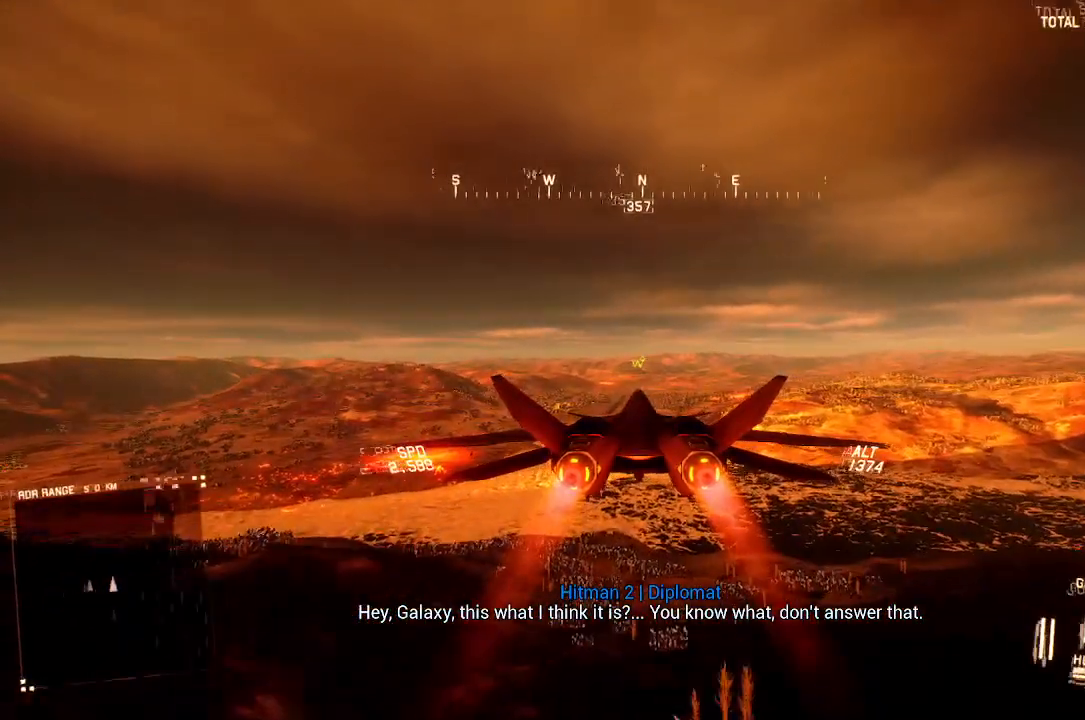
{"dt_ms": 500, "buttons": ["R2"], "left_stick": "center", "right_stick": "center", "button_events": [[350, "R1", "down"], [467, "R1", "up"]]}
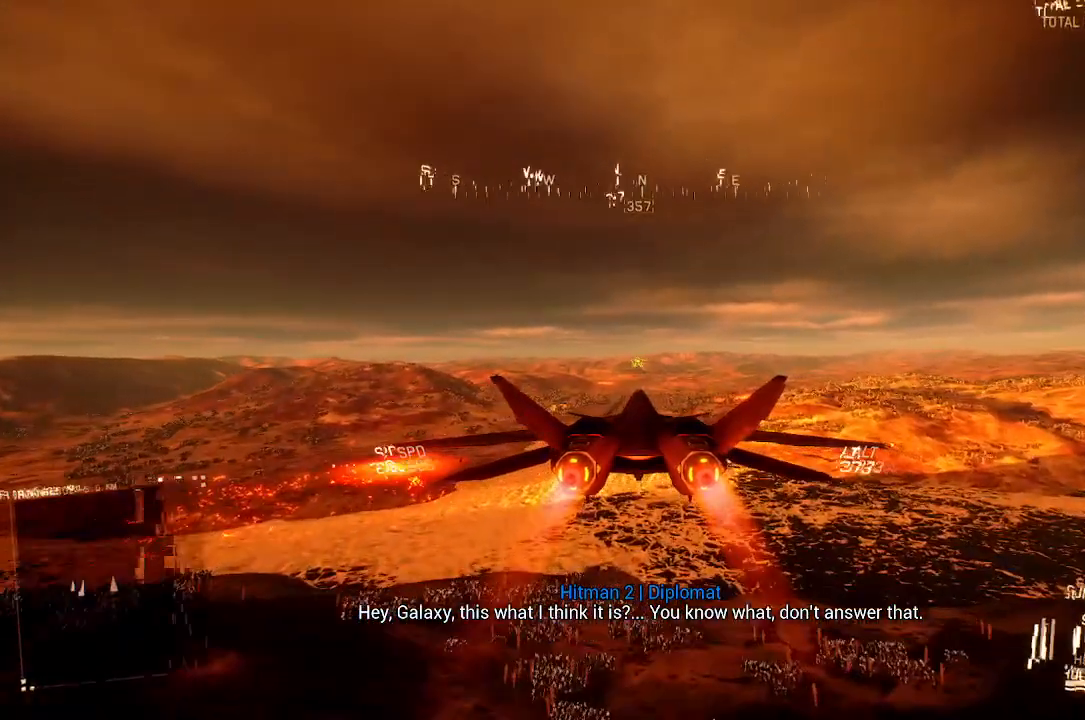
{"dt_ms": 500, "buttons": ["R2"], "left_stick": "center", "right_stick": "center", "button_events": []}
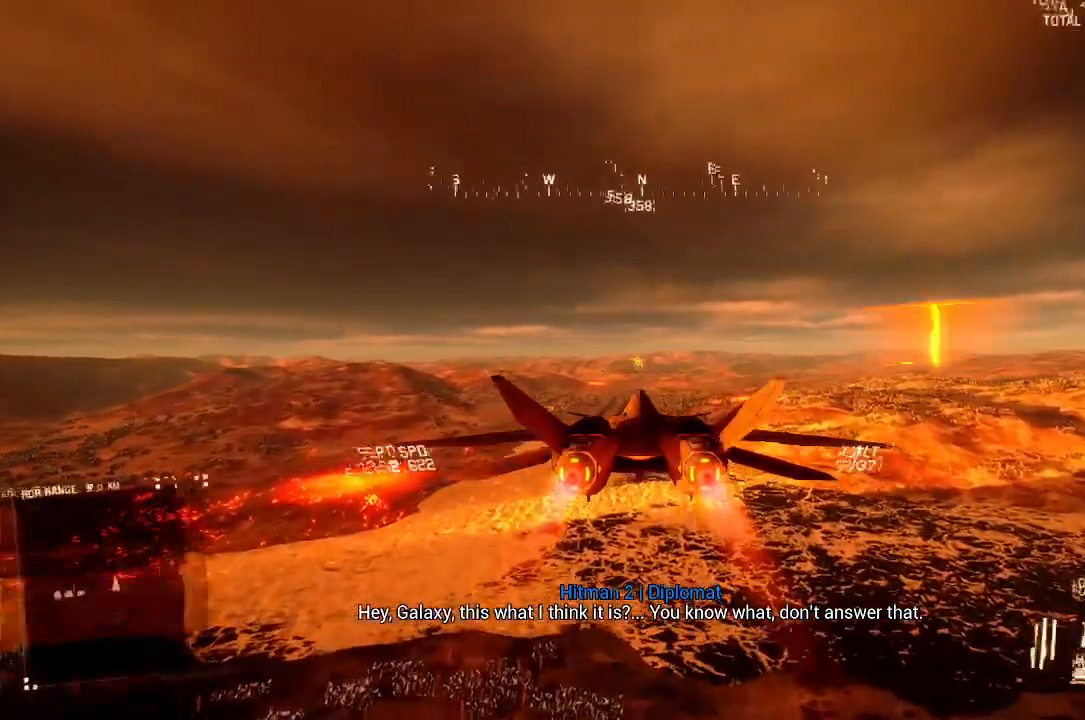
{"dt_ms": 500, "buttons": ["R2"], "left_stick": "down", "right_stick": "center", "button_events": [[67, "L1", "down"], [183, "L1", "up"]]}
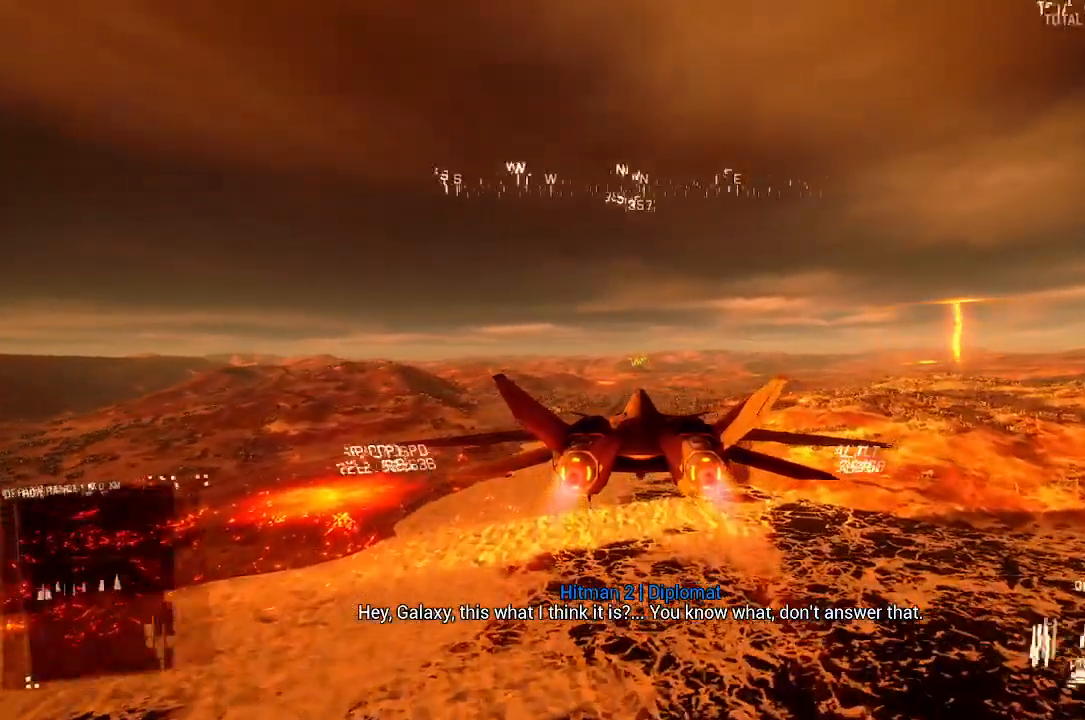
{"dt_ms": 500, "buttons": ["R2"], "left_stick": "down", "right_stick": "center", "button_events": []}
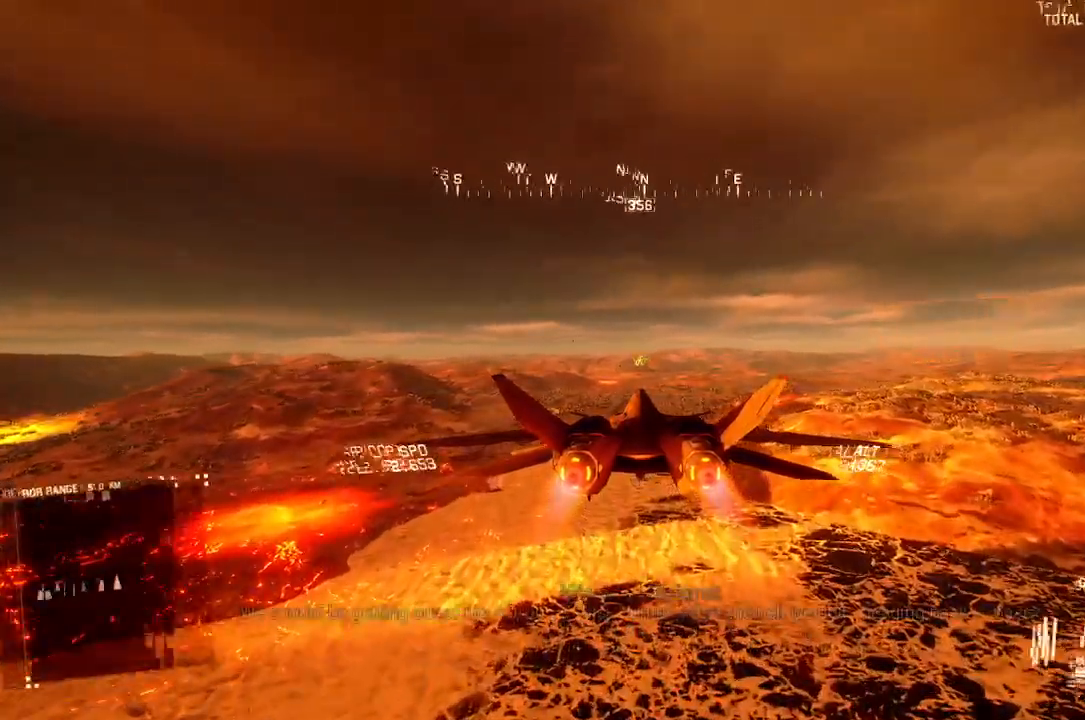
{"dt_ms": 500, "buttons": ["R2"], "left_stick": "center", "right_stick": "center", "button_events": []}
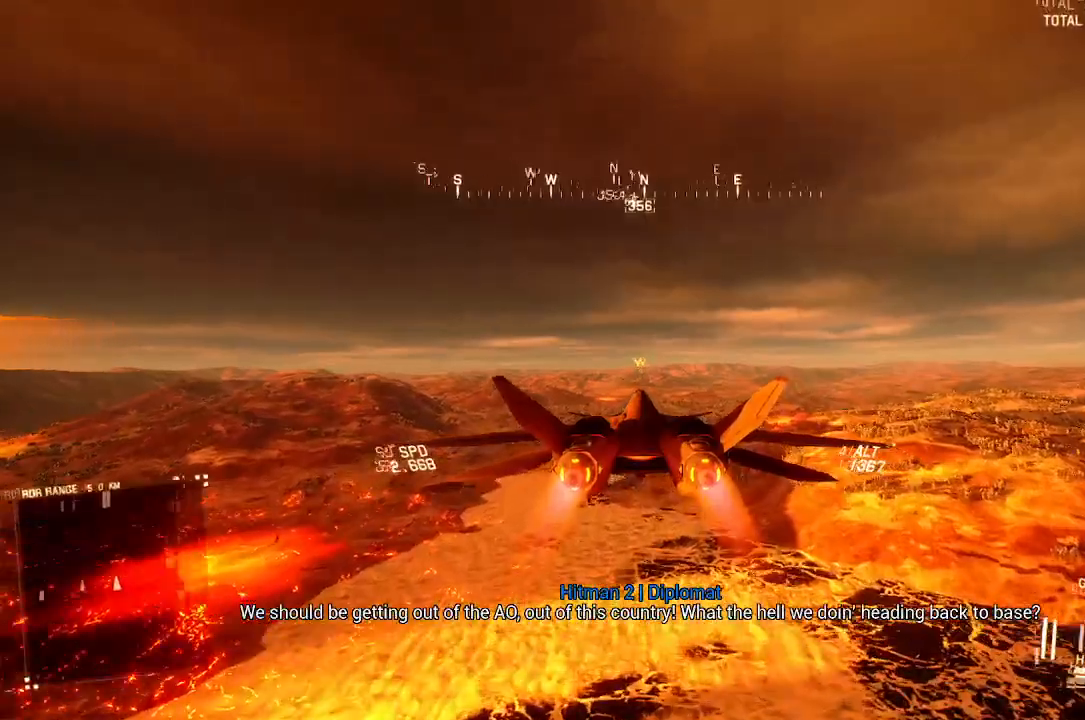
{"dt_ms": 500, "buttons": ["R2"], "left_stick": "center", "right_stick": "center", "button_events": []}
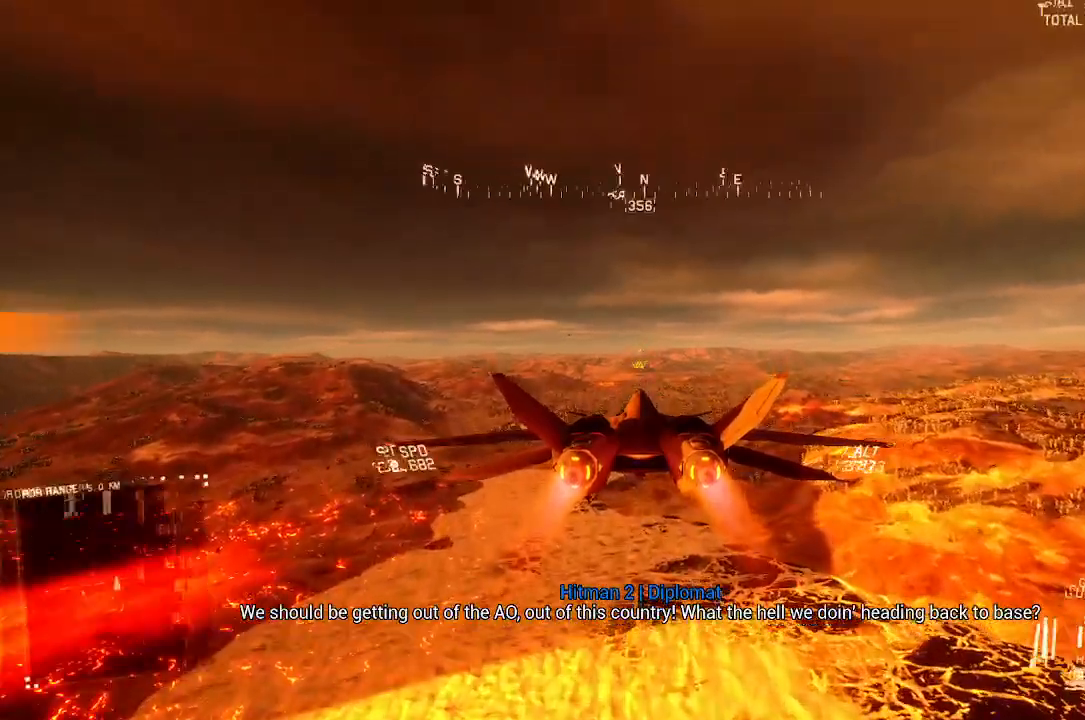
{"dt_ms": 1000, "buttons": ["R2"], "left_stick": "center", "right_stick": "right", "button_events": []}
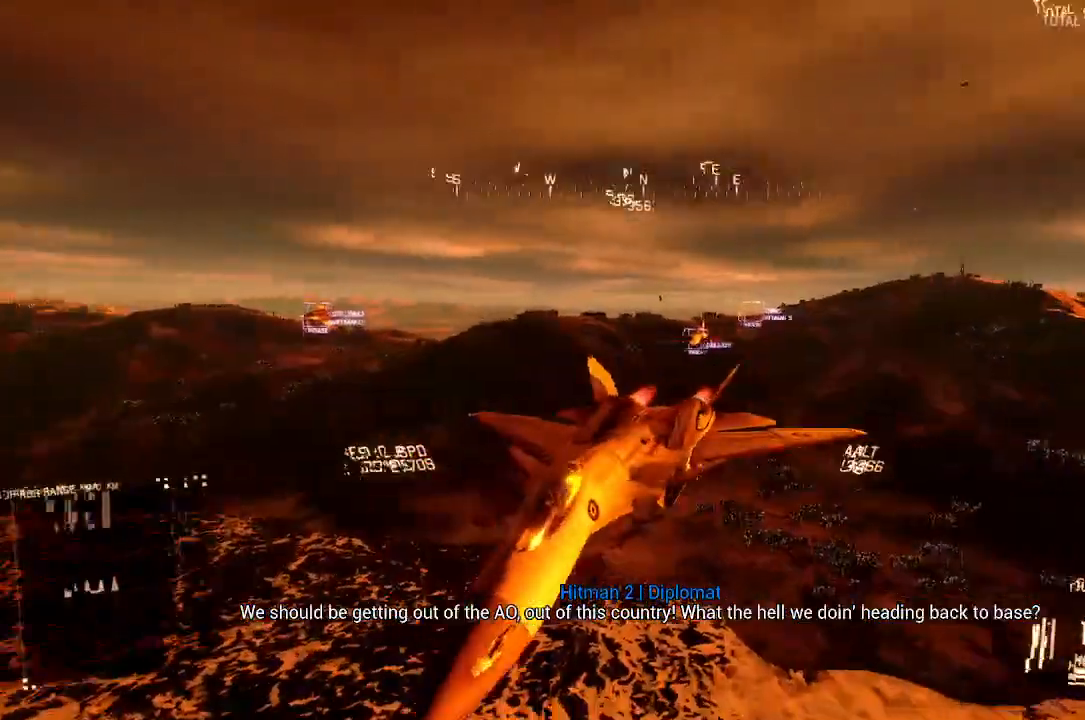
{"dt_ms": 500, "buttons": ["R2"], "left_stick": "center", "right_stick": "right", "button_events": []}
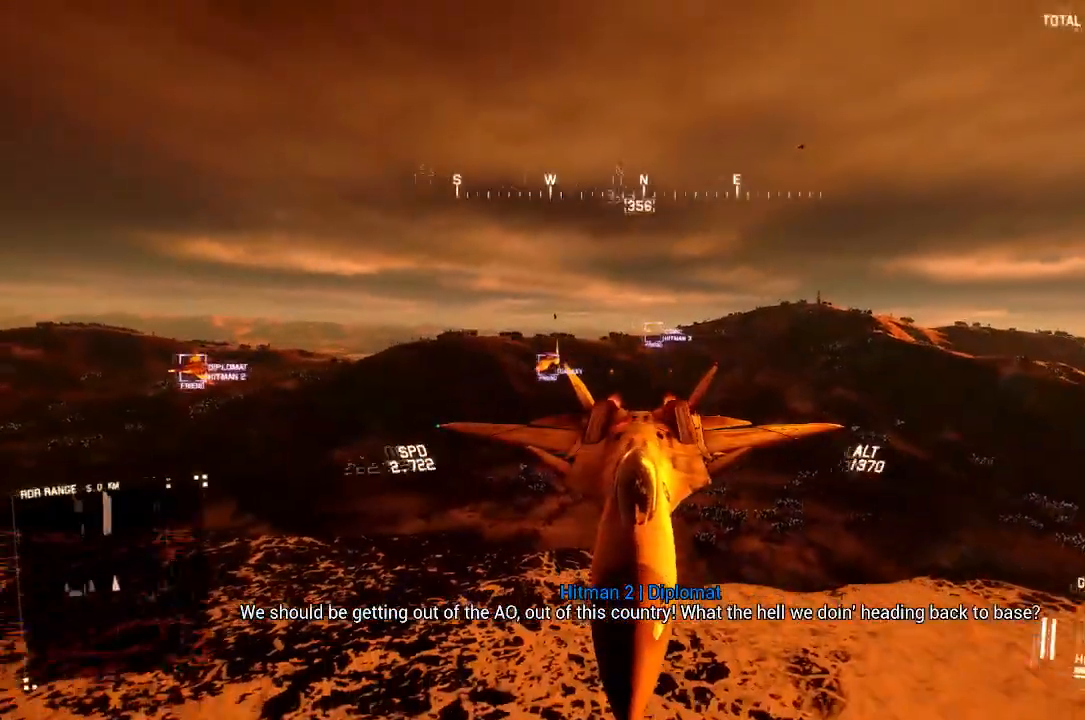
{"dt_ms": 500, "buttons": ["R2"], "left_stick": "center", "right_stick": "right", "button_events": []}
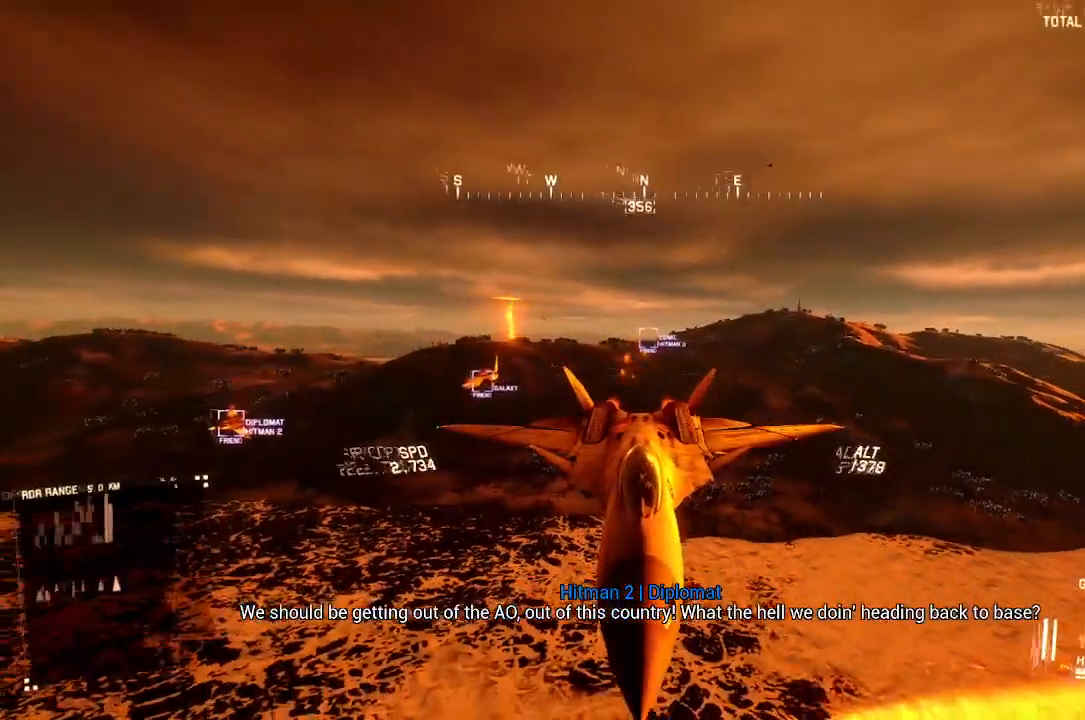
{"dt_ms": 500, "buttons": ["R2"], "left_stick": "center", "right_stick": "right", "button_events": []}
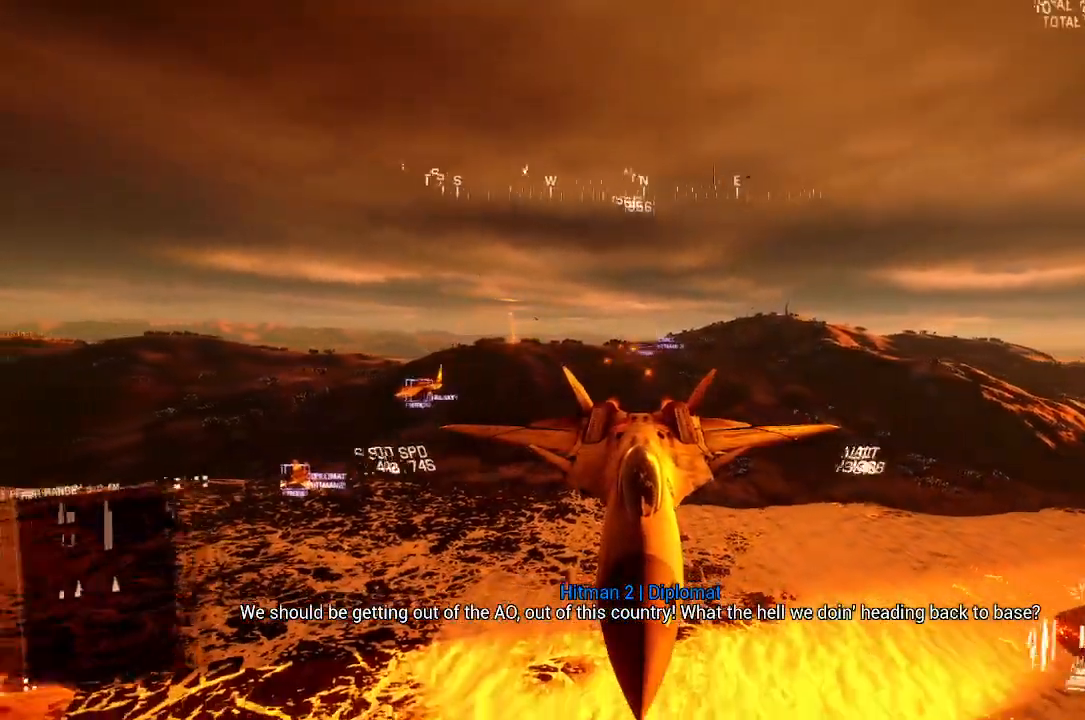
{"dt_ms": 500, "buttons": ["R2"], "left_stick": "center", "right_stick": "right", "button_events": []}
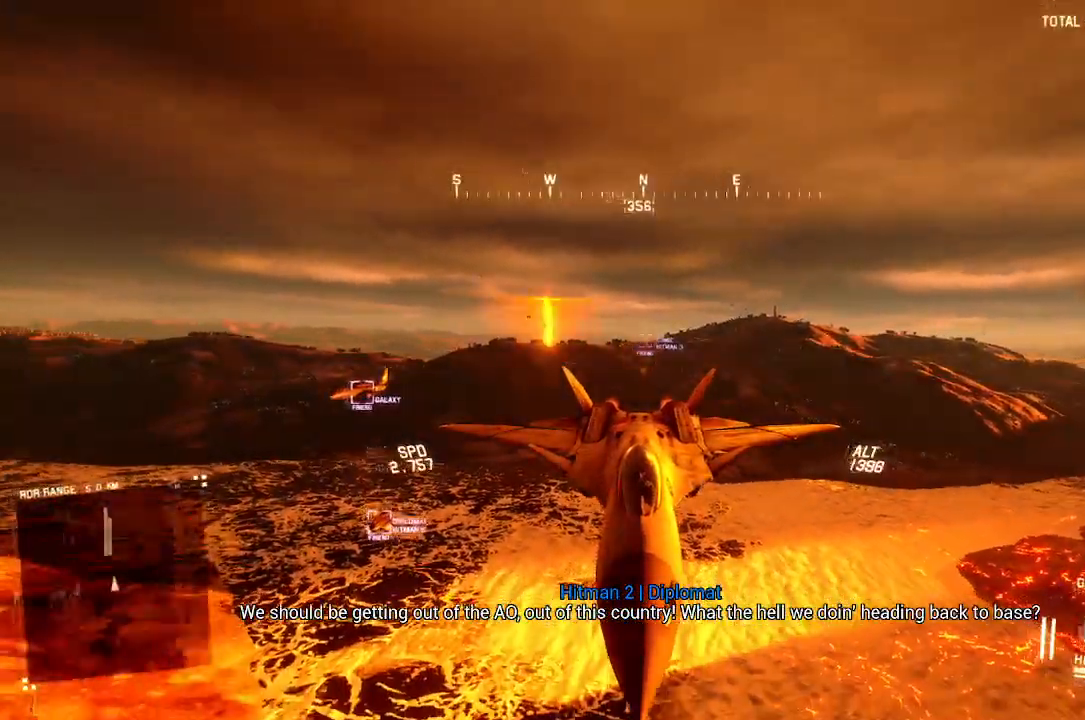
{"dt_ms": 500, "buttons": ["R2"], "left_stick": "center", "right_stick": "right", "button_events": []}
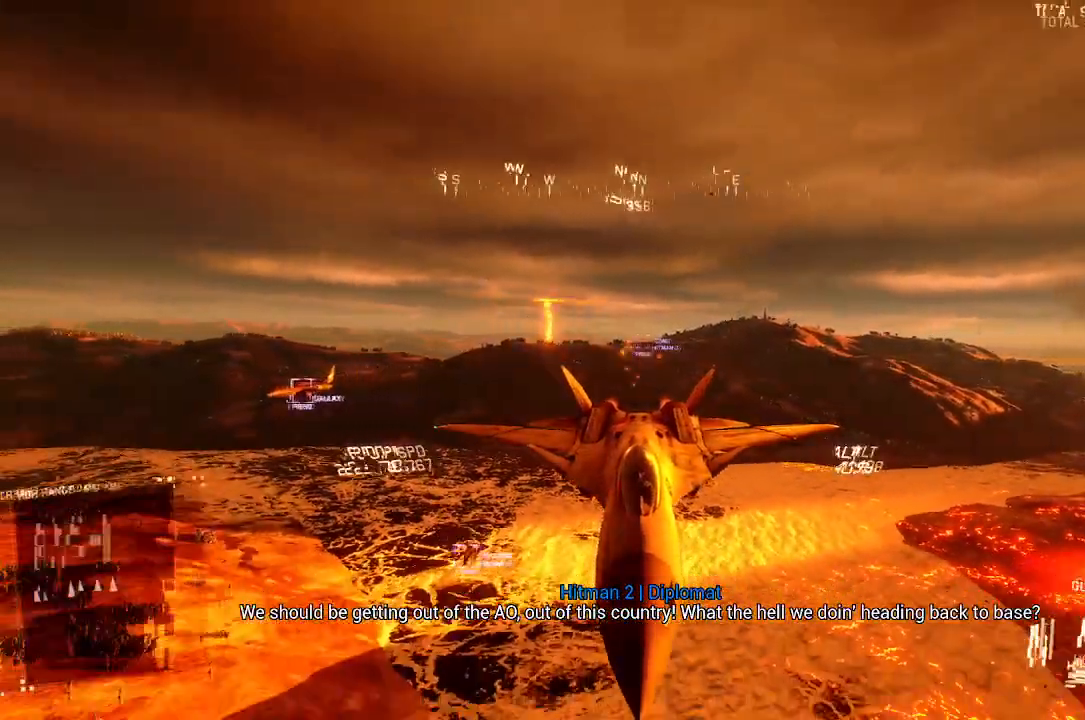
{"dt_ms": 500, "buttons": ["R2"], "left_stick": "center", "right_stick": "right", "button_events": []}
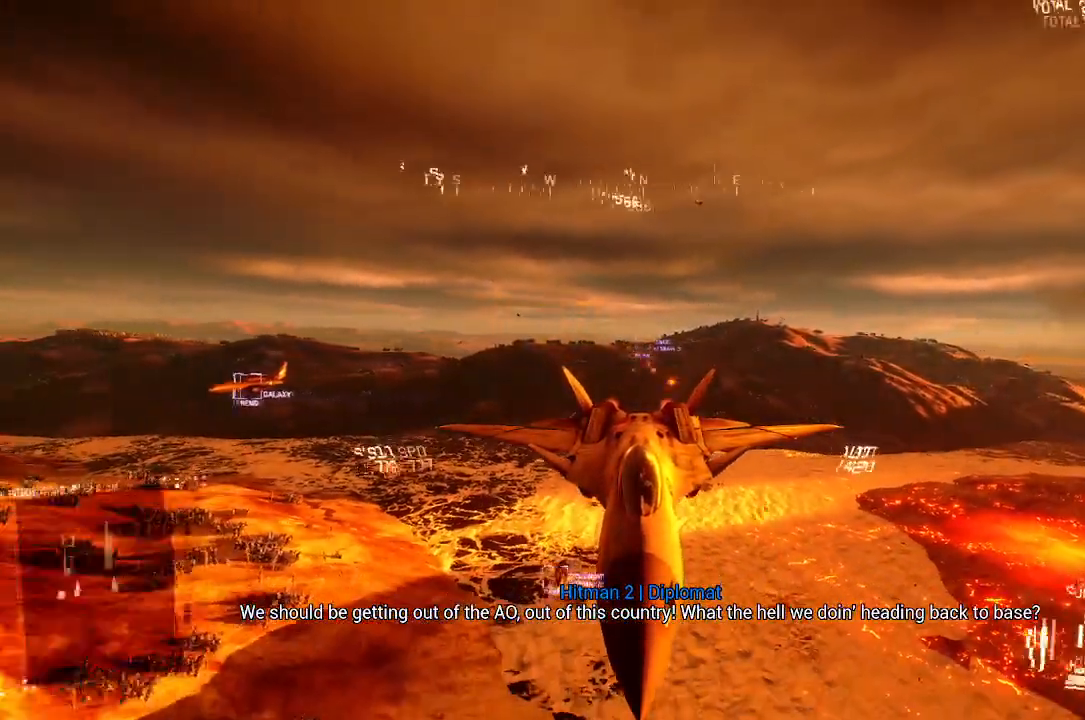
{"dt_ms": 500, "buttons": ["R2"], "left_stick": "center", "right_stick": "center", "button_events": []}